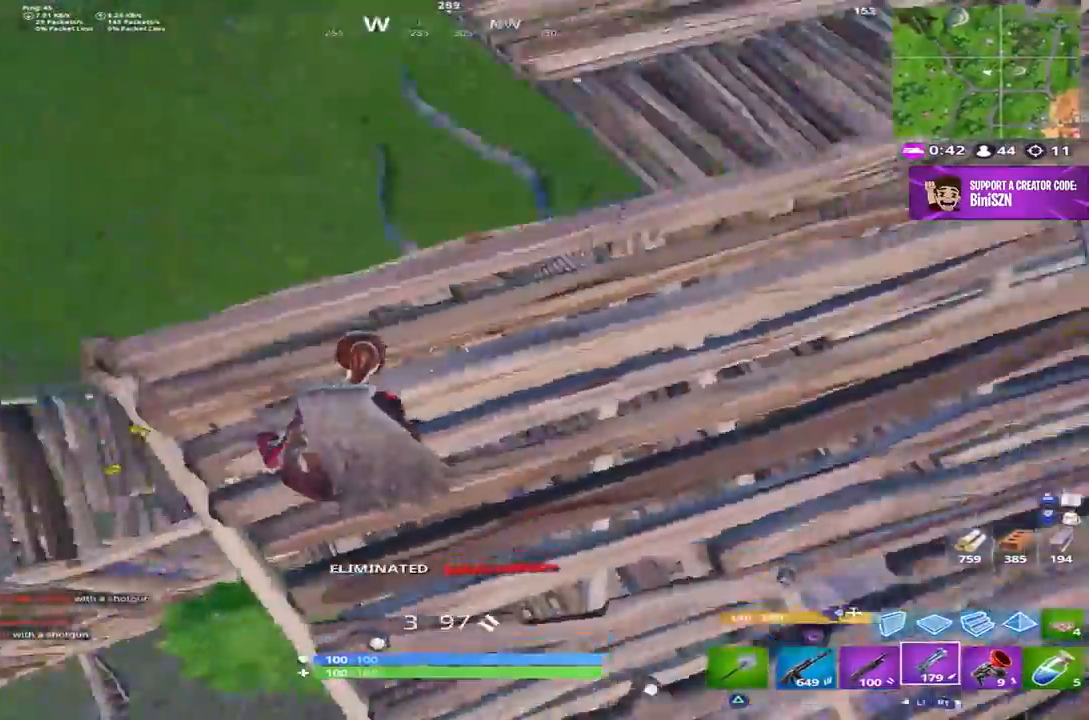
Gameplay with a controller (PlayStation layout); each line is a JSON object with the inputs held at the frame after it. "events" lists button and stick changes between this image and that frame as [ms after this image, input, new state], when the widget could be followed in between.
{"buttons": [], "left_stick": "up-right", "right_stick": "center", "events": [[33, "CROSS", "down"], [33, "left_stick", "up-right"], [100, "R1", "up"], [167, "CROSS", "up"], [217, "right_stick", "center"], [300, "right_stick", "up-right"], [433, "right_stick", "center"]]}
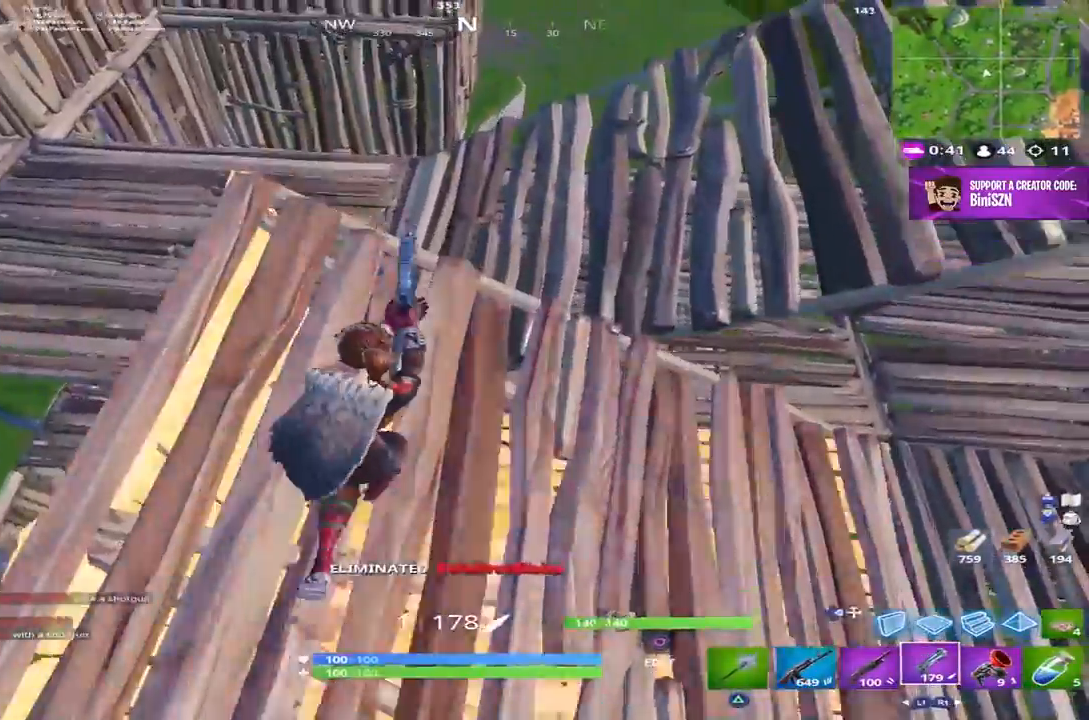
{"buttons": [], "left_stick": "up-right", "right_stick": "up-right", "events": [[33, "SQUARE", "down"], [100, "SQUARE", "up"], [167, "SQUARE", "down"], [233, "SQUARE", "up"], [367, "CROSS", "down"], [383, "right_stick", "up-right"], [467, "CROSS", "up"]]}
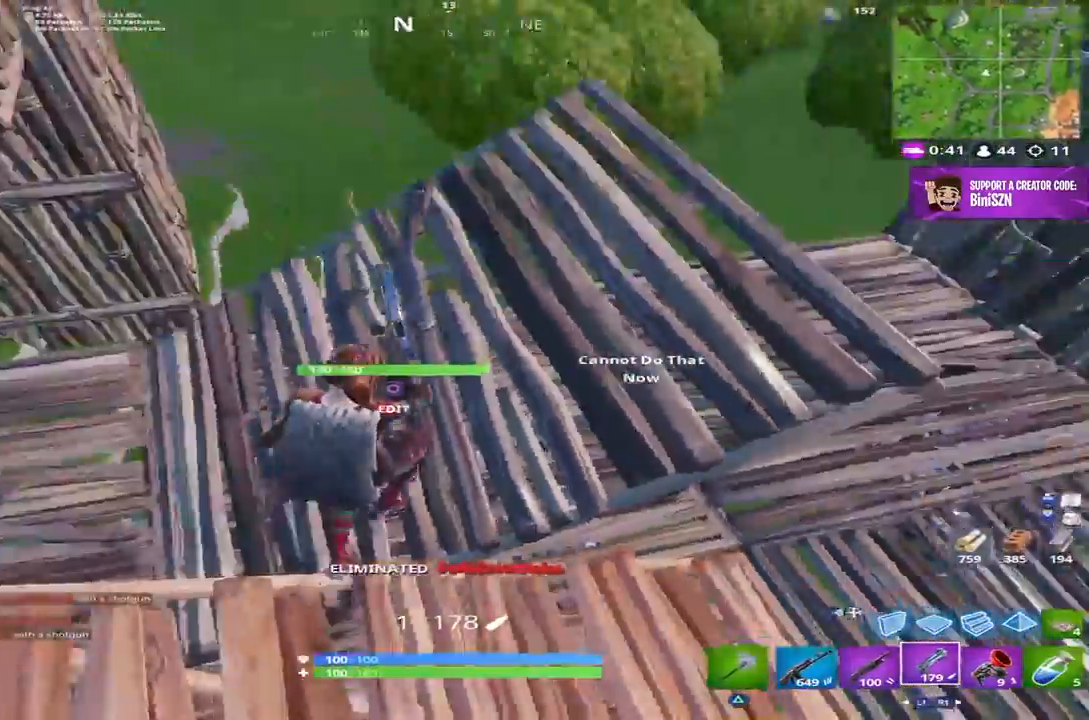
{"buttons": [], "left_stick": "up-right", "right_stick": "center", "events": [[33, "left_stick", "center"], [200, "right_stick", "center"], [267, "left_stick", "up-right"]]}
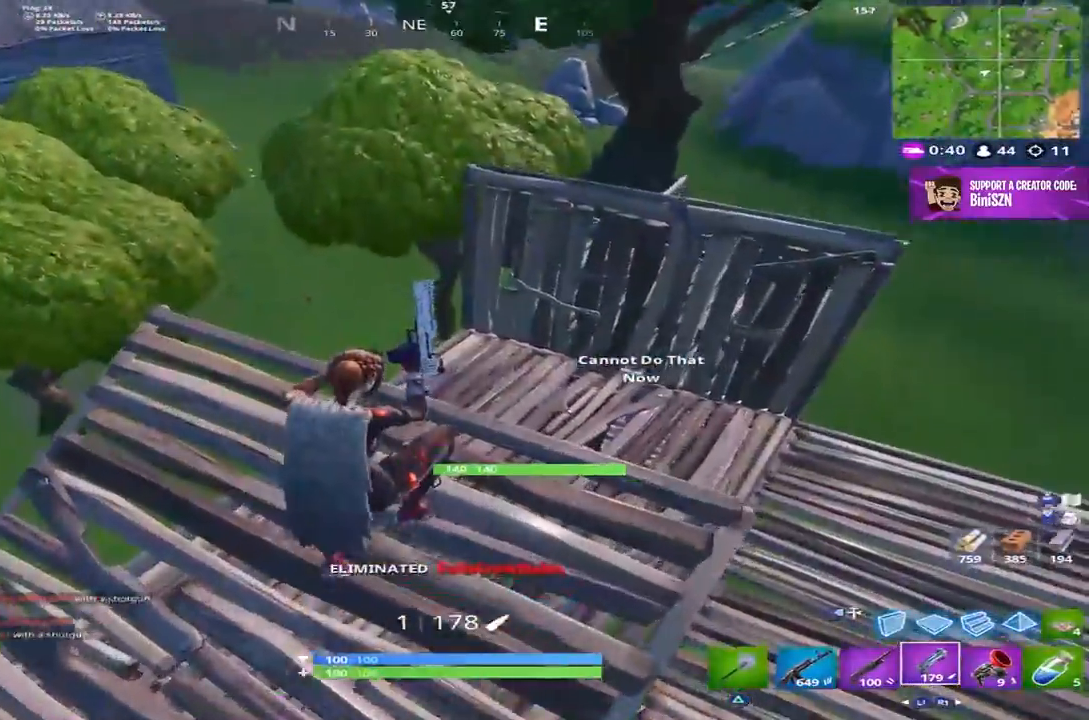
{"buttons": [], "left_stick": "up-right", "right_stick": "center", "events": [[300, "right_stick", "right"], [500, "right_stick", "center"]]}
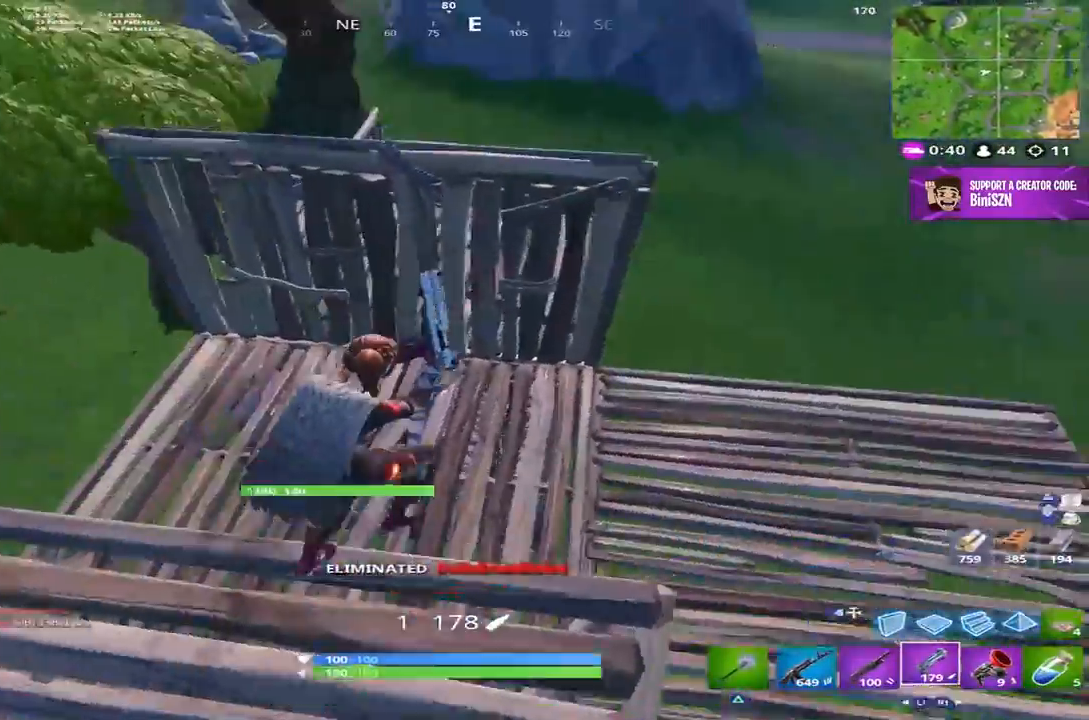
{"buttons": [], "left_stick": "up-right", "right_stick": "up", "events": [[450, "right_stick", "up"]]}
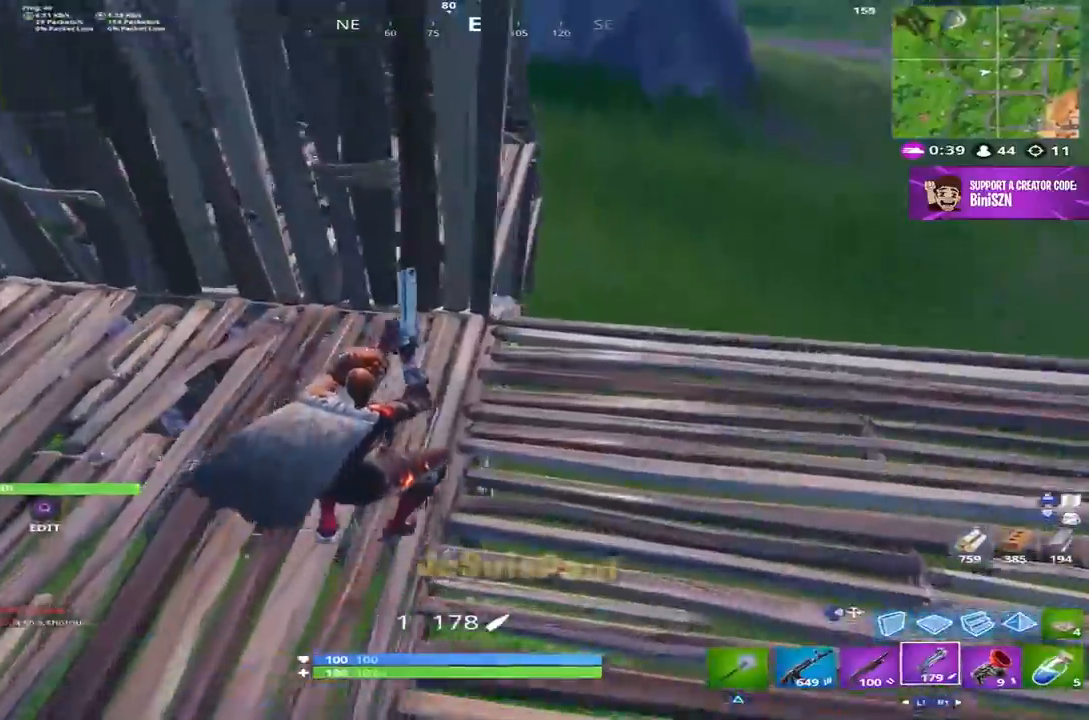
{"buttons": ["R1"], "left_stick": "up-right", "right_stick": "center", "events": [[100, "right_stick", "center"], [200, "DPAD_RIGHT", "down"], [250, "right_stick", "up"], [300, "DPAD_RIGHT", "up"], [417, "right_stick", "center"], [433, "R1", "down"]]}
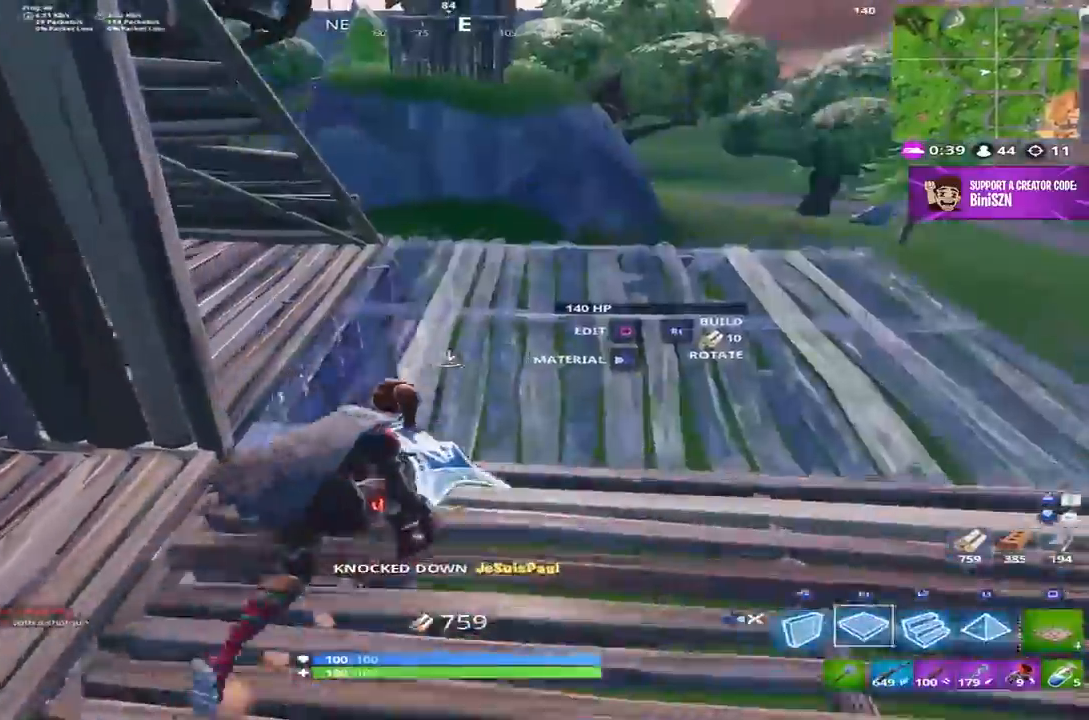
{"buttons": [], "left_stick": "up-right", "right_stick": "down-right", "events": [[33, "L2", "down"], [33, "R1", "up"], [133, "R2", "down"], [133, "right_stick", "up-left"], [200, "L2", "up"], [300, "right_stick", "center"], [367, "DPAD_RIGHT", "down"], [400, "right_stick", "down-right"], [467, "R2", "up"], [500, "DPAD_RIGHT", "up"]]}
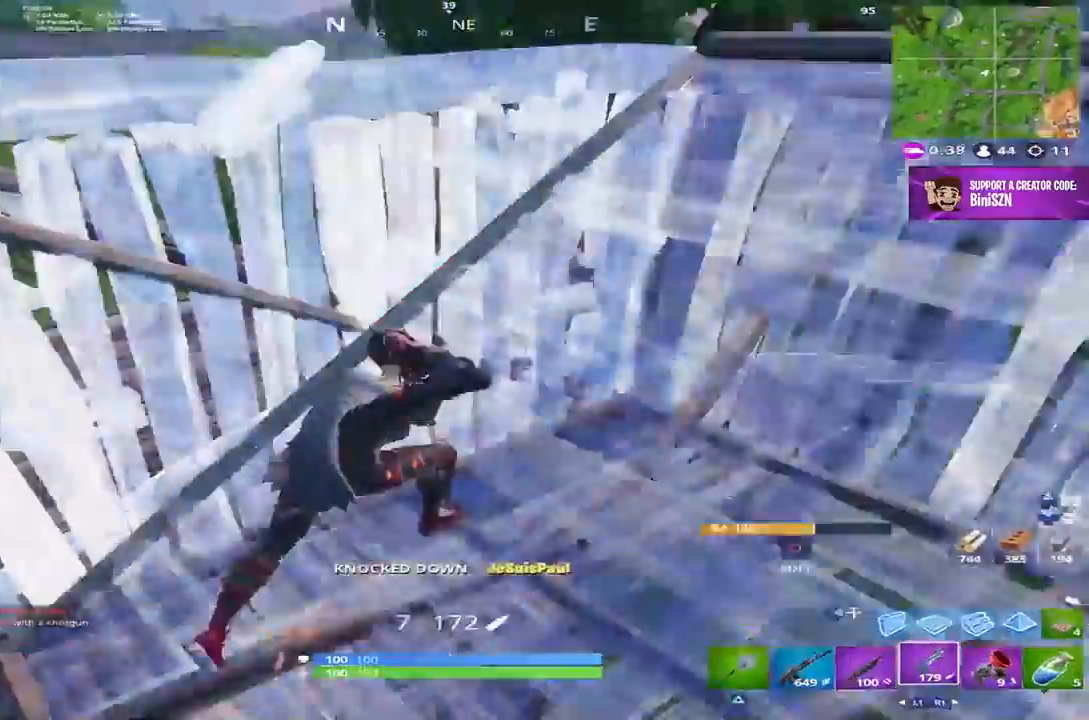
{"buttons": ["CROSS"], "left_stick": "up", "right_stick": "left", "events": [[117, "right_stick", "down-left"], [200, "L1", "down"], [300, "L1", "up"], [467, "left_stick", "up"], [467, "right_stick", "left"], [500, "CROSS", "down"]]}
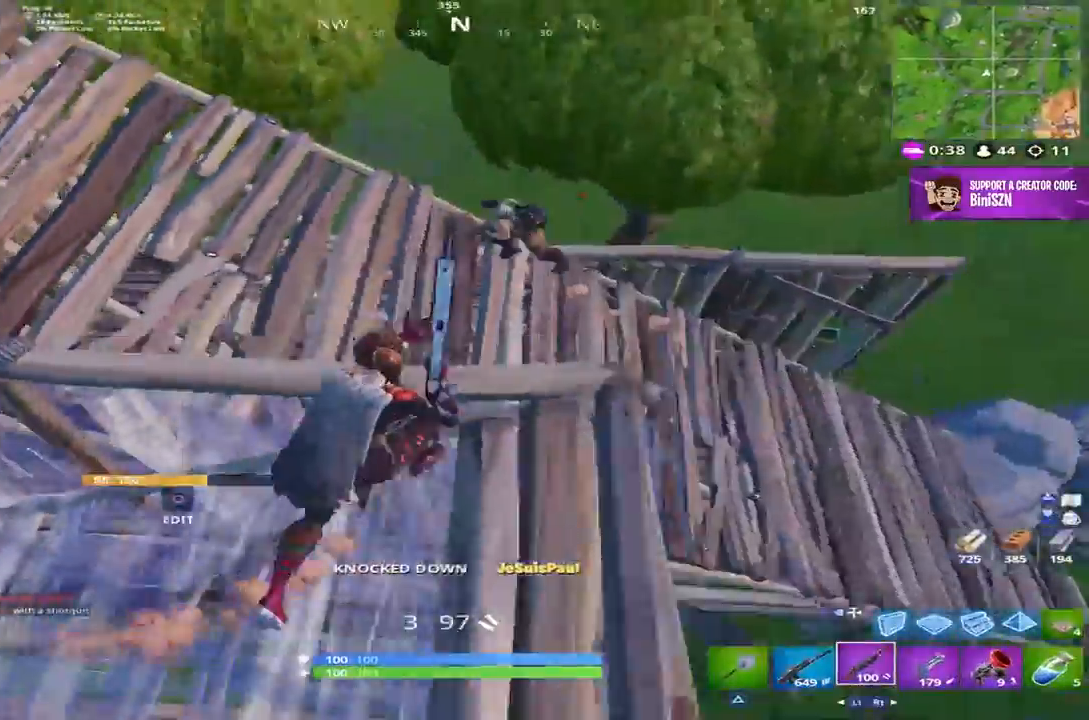
{"buttons": [], "left_stick": "up", "right_stick": "down-left", "events": [[67, "right_stick", "up-left"], [100, "CROSS", "up"], [233, "R2", "down"], [267, "R1", "down"], [283, "right_stick", "left"], [317, "R1", "up"], [433, "R2", "up"], [467, "right_stick", "down-left"]]}
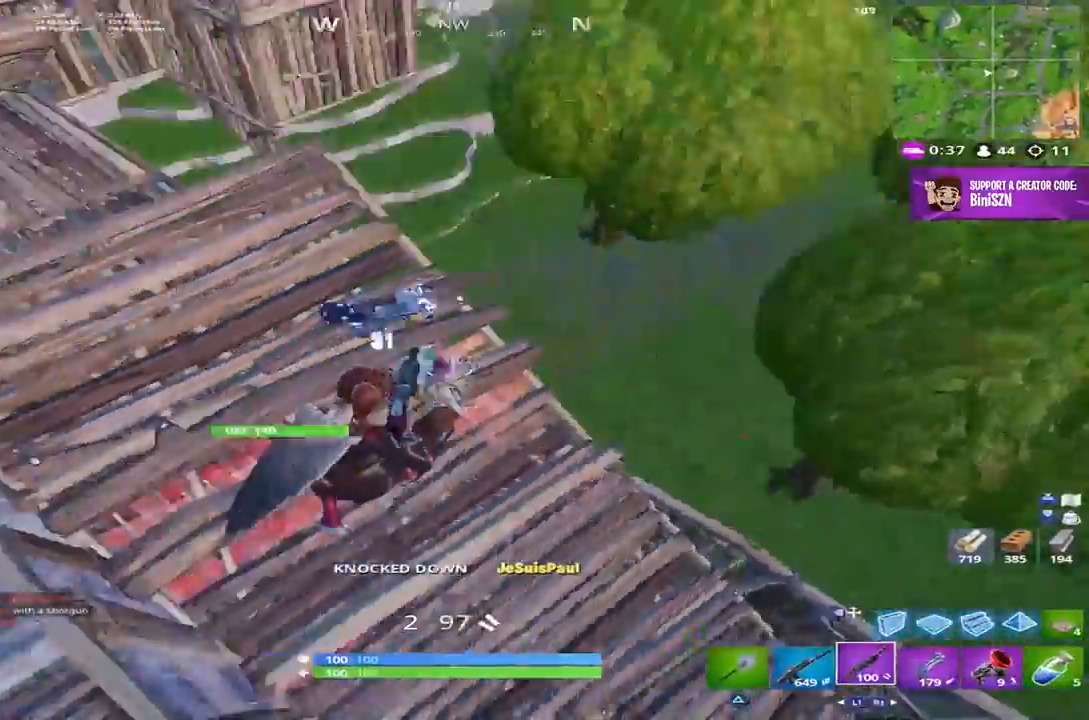
{"buttons": ["DPAD_RIGHT"], "left_stick": "up", "right_stick": "up-left", "events": [[33, "DPAD_RIGHT", "down"], [133, "DPAD_RIGHT", "up"], [167, "R1", "down"], [167, "right_stick", "up-left"], [300, "R1", "up"], [500, "DPAD_RIGHT", "down"]]}
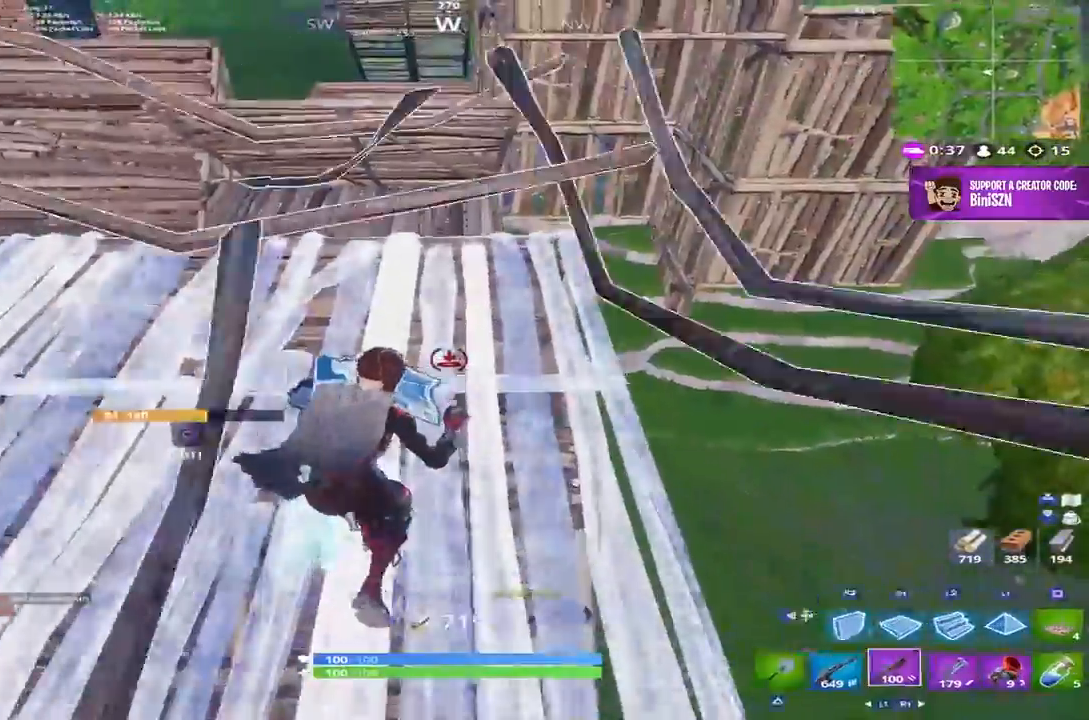
{"buttons": ["R2"], "left_stick": "up", "right_stick": "left", "events": [[67, "right_stick", "center"], [100, "DPAD_RIGHT", "up"], [133, "right_stick", "down-left"], [150, "left_stick", "up-right"], [267, "CIRCLE", "down"], [367, "CIRCLE", "up"], [367, "right_stick", "left"], [417, "R2", "down"], [467, "left_stick", "up"]]}
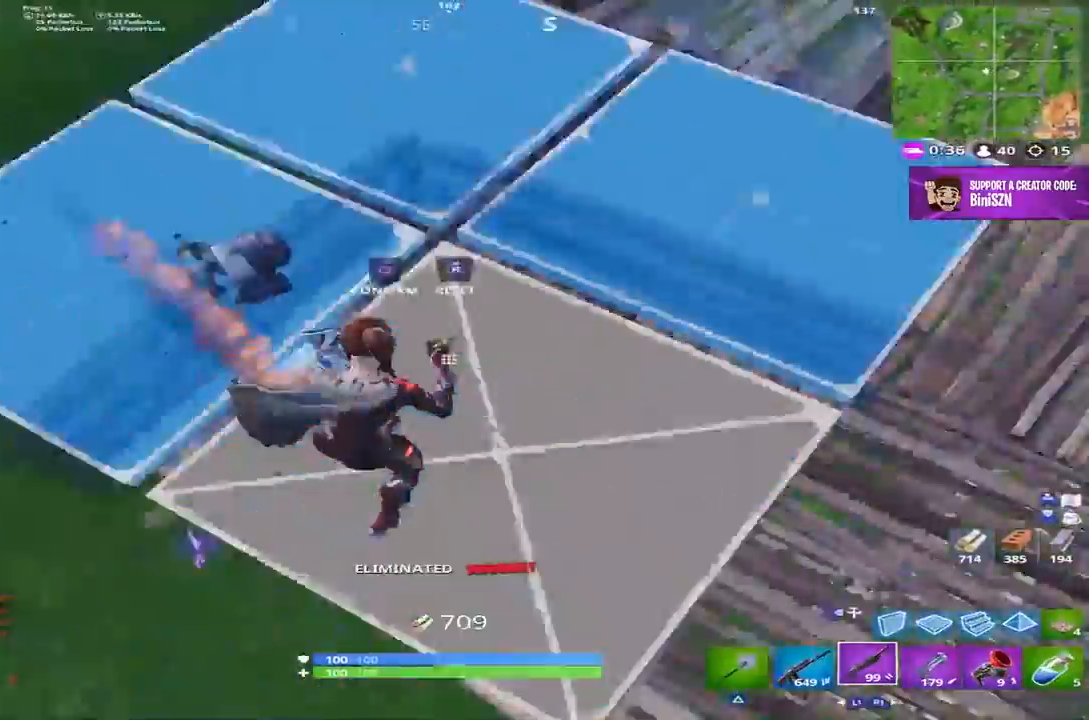
{"buttons": [], "left_stick": "up", "right_stick": "right", "events": [[133, "CIRCLE", "down"], [167, "right_stick", "center"], [267, "CIRCLE", "up"], [267, "R2", "up"], [433, "right_stick", "right"]]}
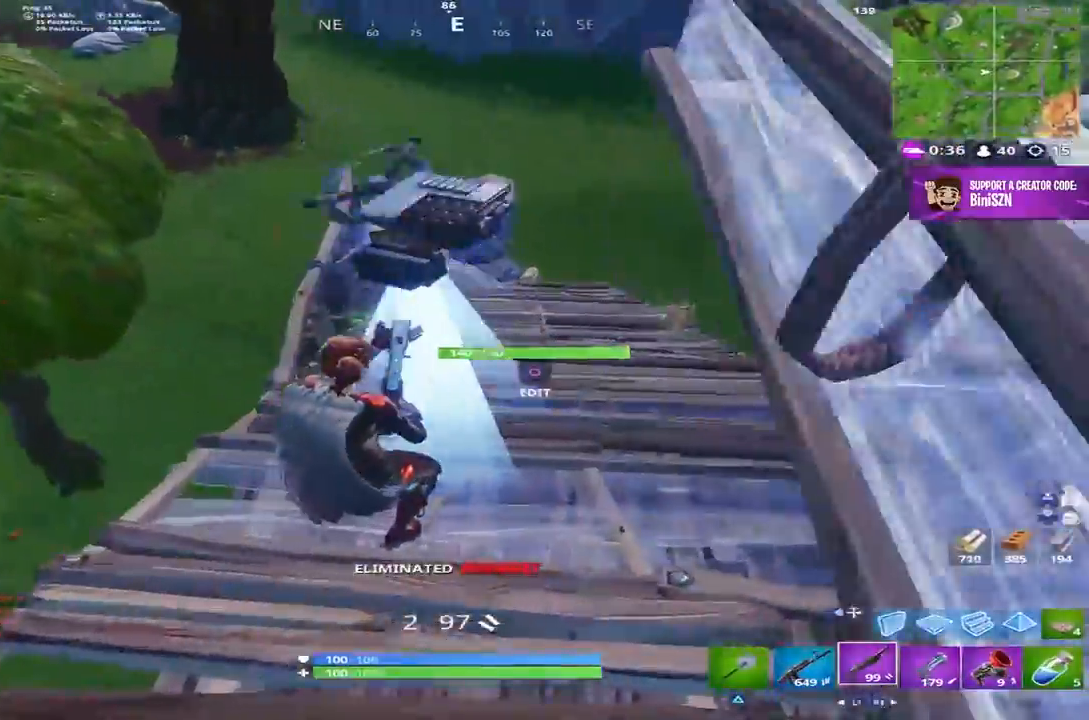
{"buttons": [], "left_stick": "up", "right_stick": "center", "events": [[150, "right_stick", "center"]]}
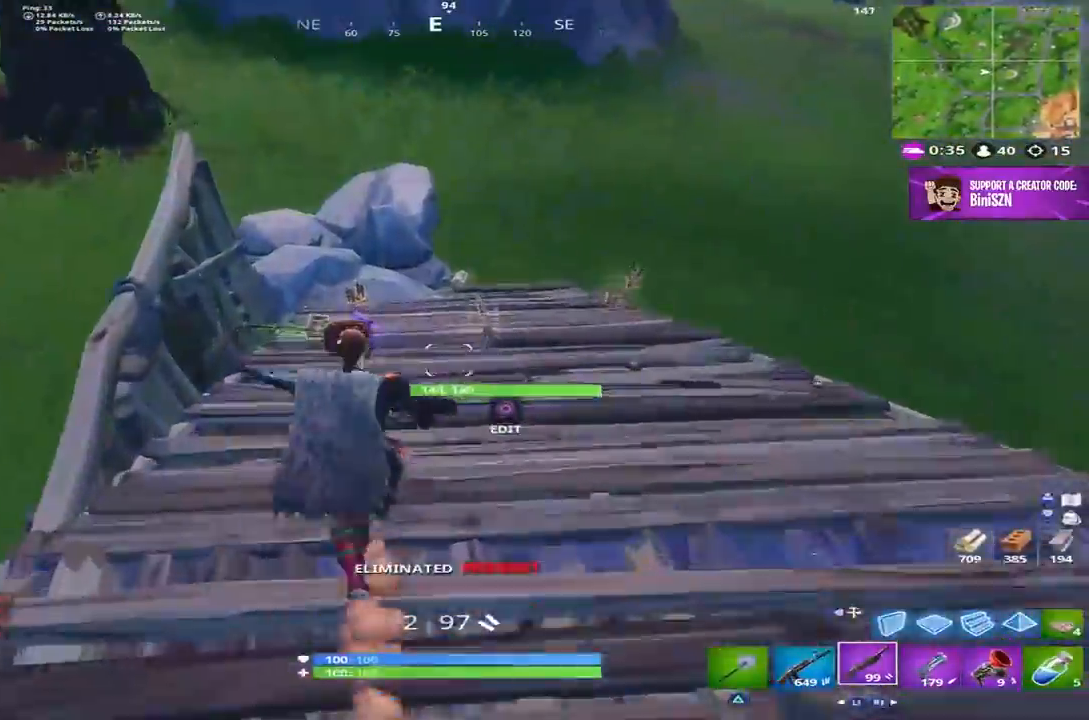
{"buttons": [], "left_stick": "up", "right_stick": "center", "events": []}
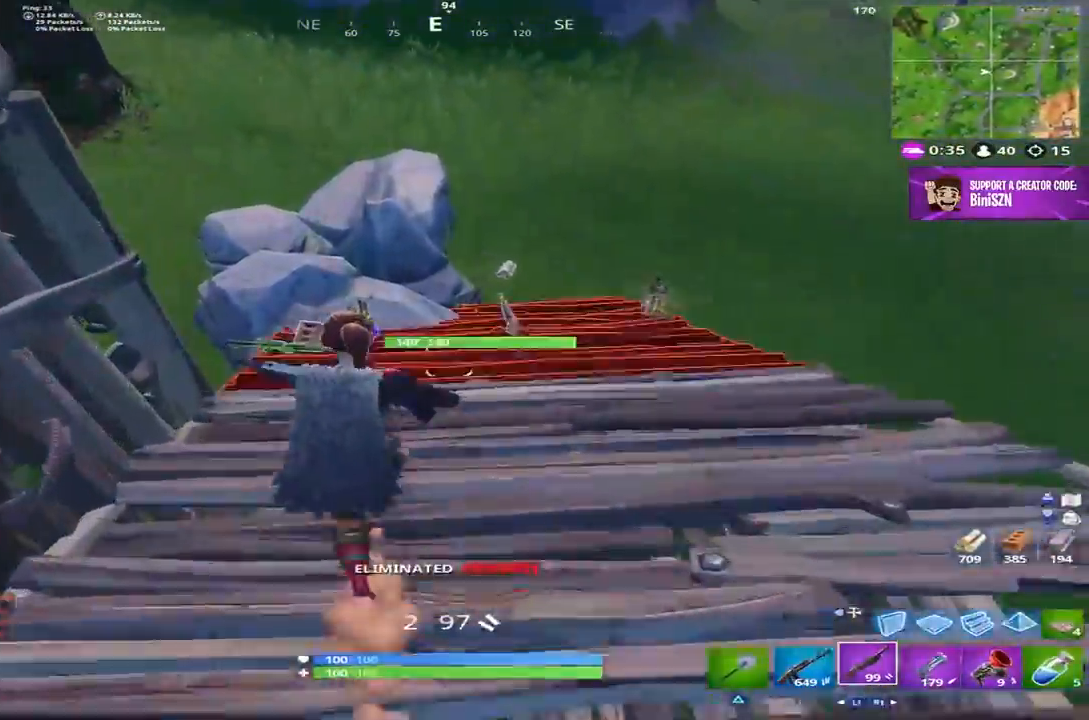
{"buttons": [], "left_stick": "up", "right_stick": "center", "events": []}
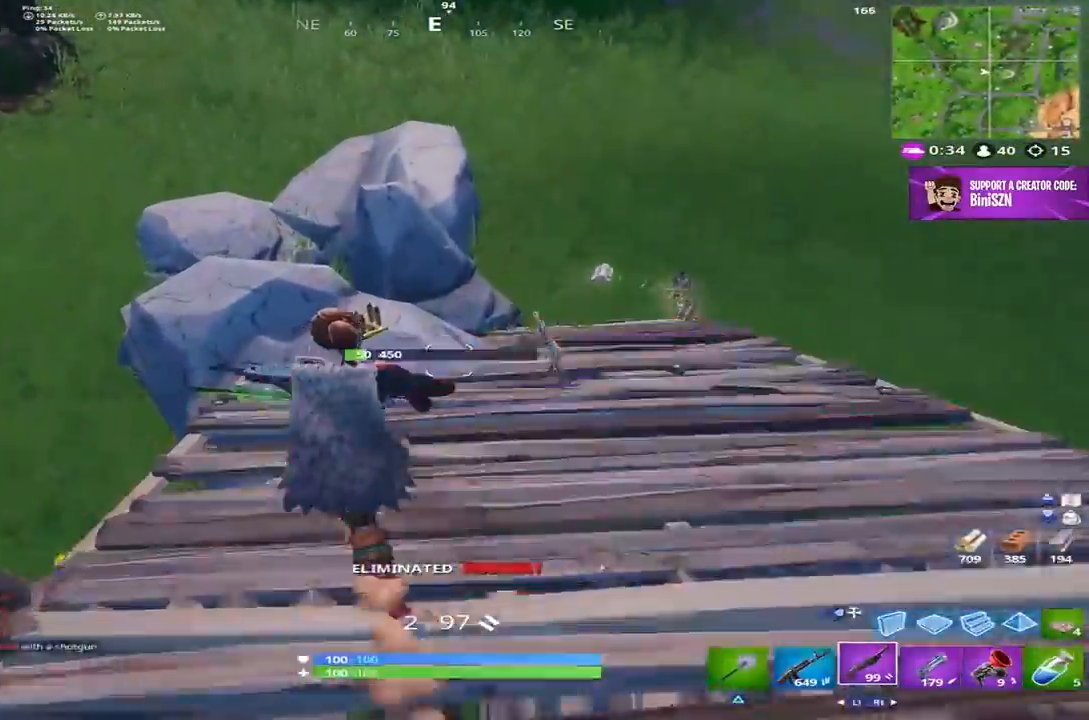
{"buttons": [], "left_stick": "up", "right_stick": "right", "events": [[367, "right_stick", "right"]]}
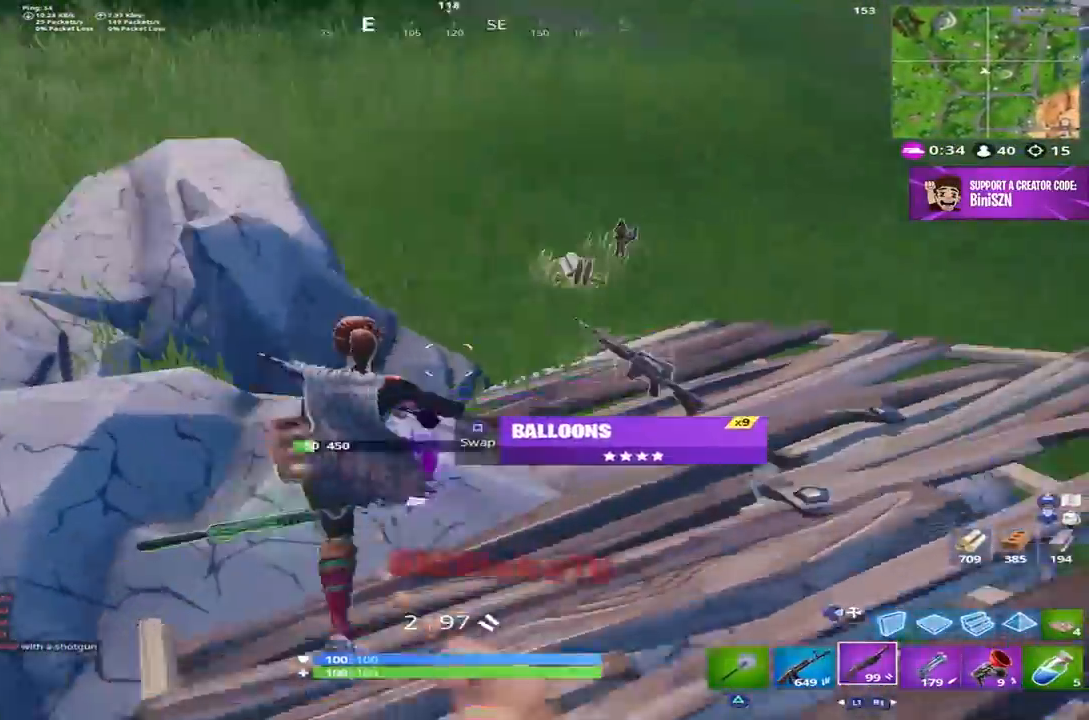
{"buttons": [], "left_stick": "up", "right_stick": "up-right", "events": [[100, "right_stick", "center"], [150, "left_stick", "up-right"], [350, "right_stick", "up-right"], [367, "left_stick", "up"]]}
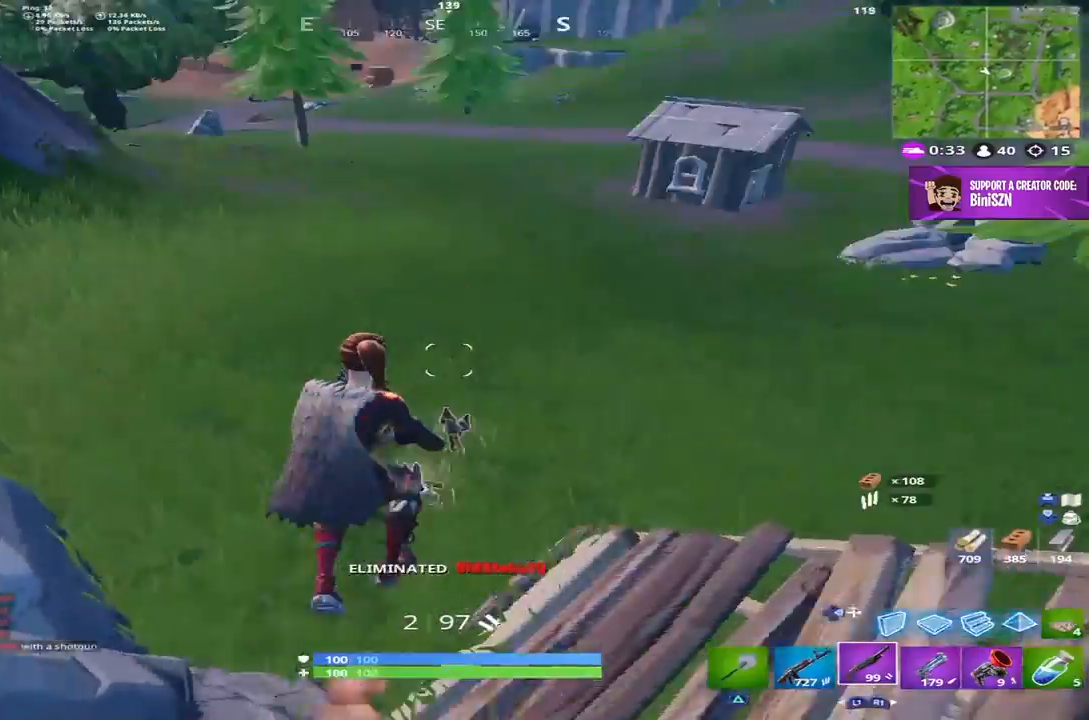
{"buttons": [], "left_stick": "up", "right_stick": "up-right", "events": [[83, "right_stick", "center"], [233, "right_stick", "up-right"]]}
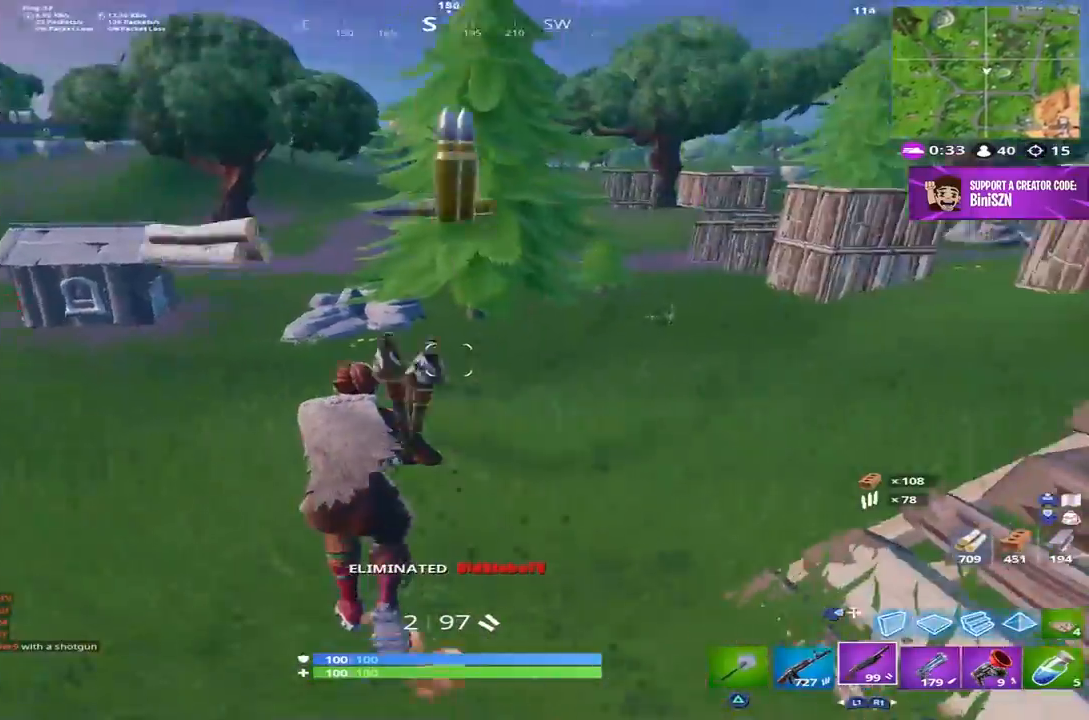
{"buttons": [], "left_stick": "up", "right_stick": "up-right", "events": []}
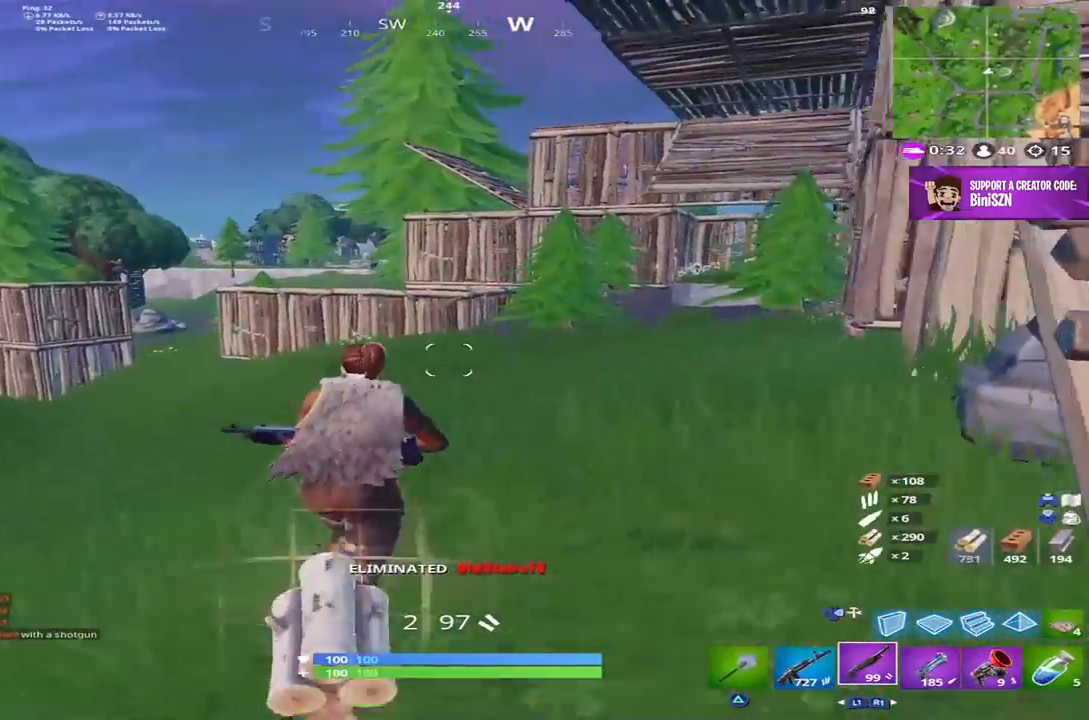
{"buttons": [], "left_stick": "up", "right_stick": "center", "events": [[433, "right_stick", "center"]]}
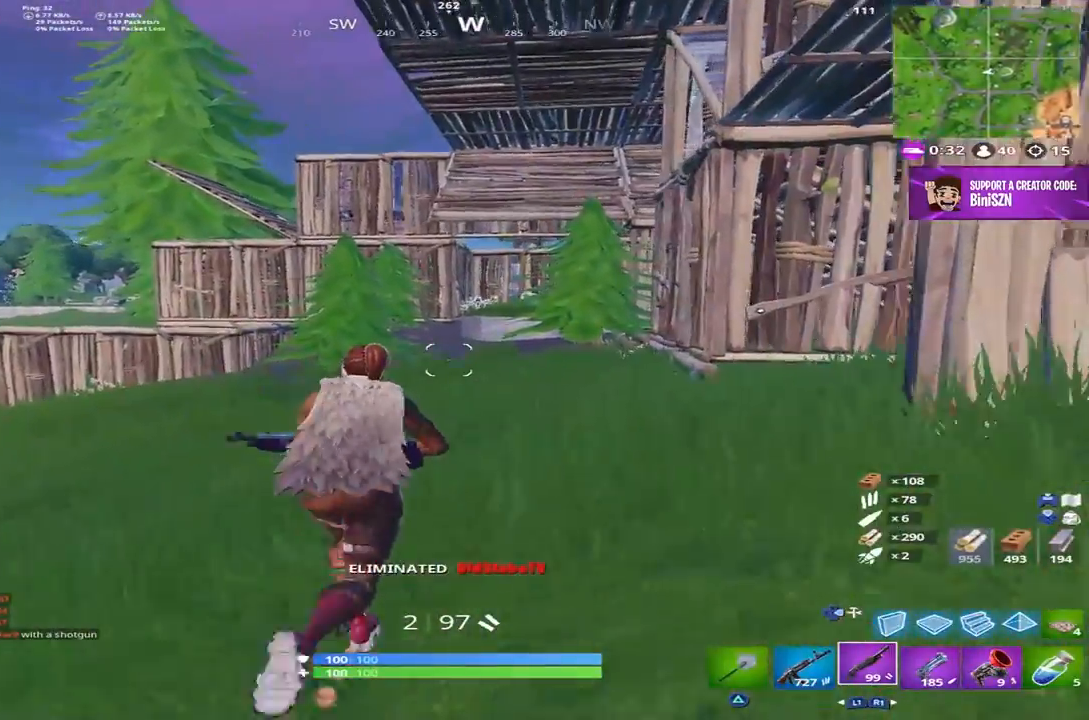
{"buttons": [], "left_stick": "up", "right_stick": "center", "events": []}
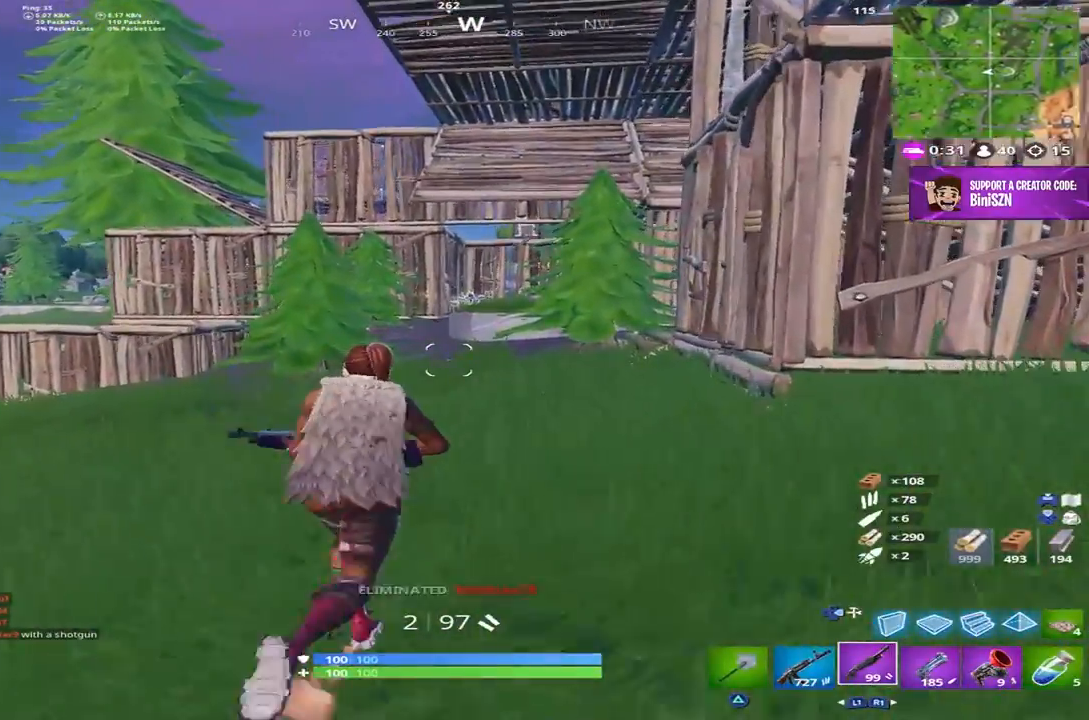
{"buttons": [], "left_stick": "up", "right_stick": "center", "events": []}
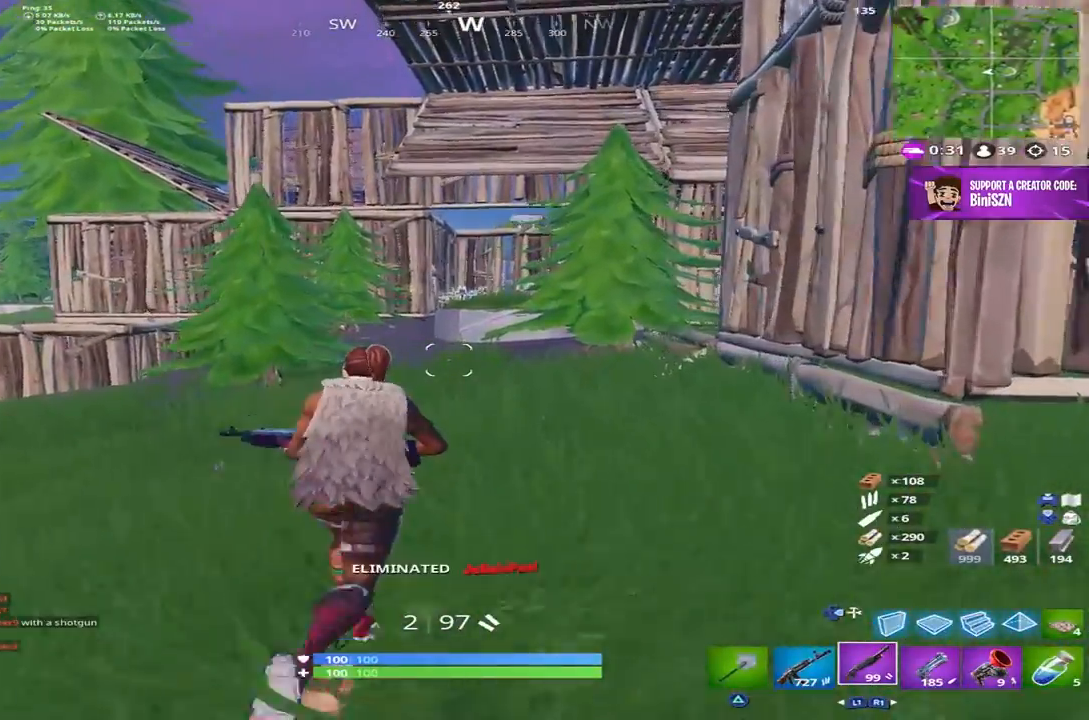
{"buttons": [], "left_stick": "up", "right_stick": "center", "events": []}
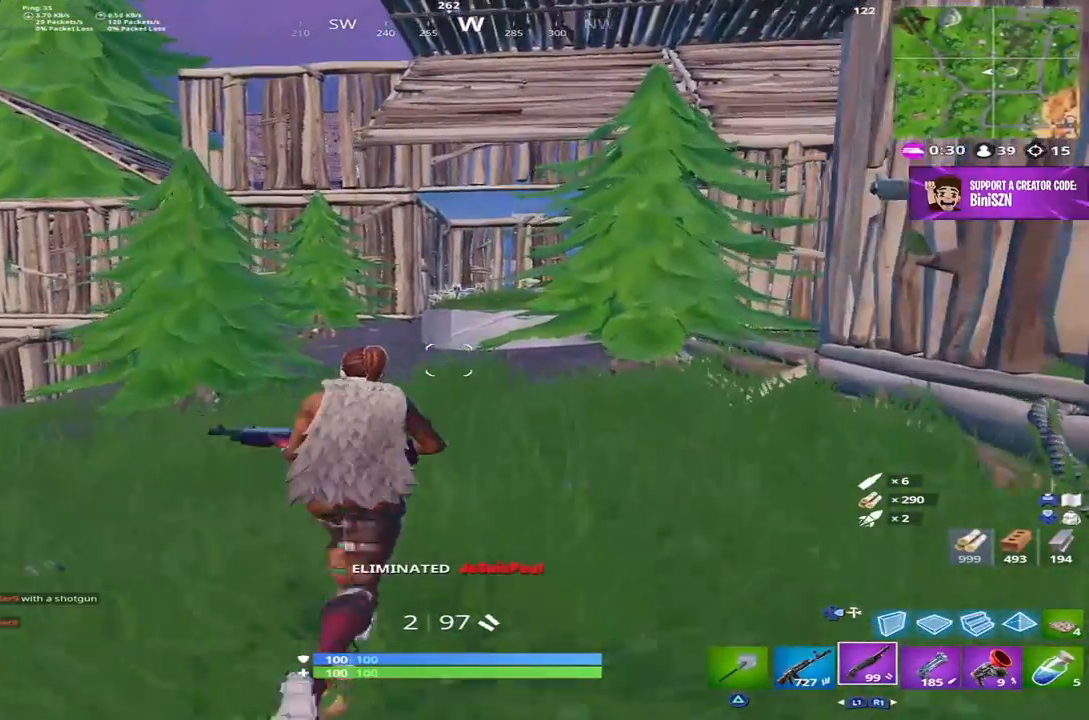
{"buttons": [], "left_stick": "up", "right_stick": "center", "events": []}
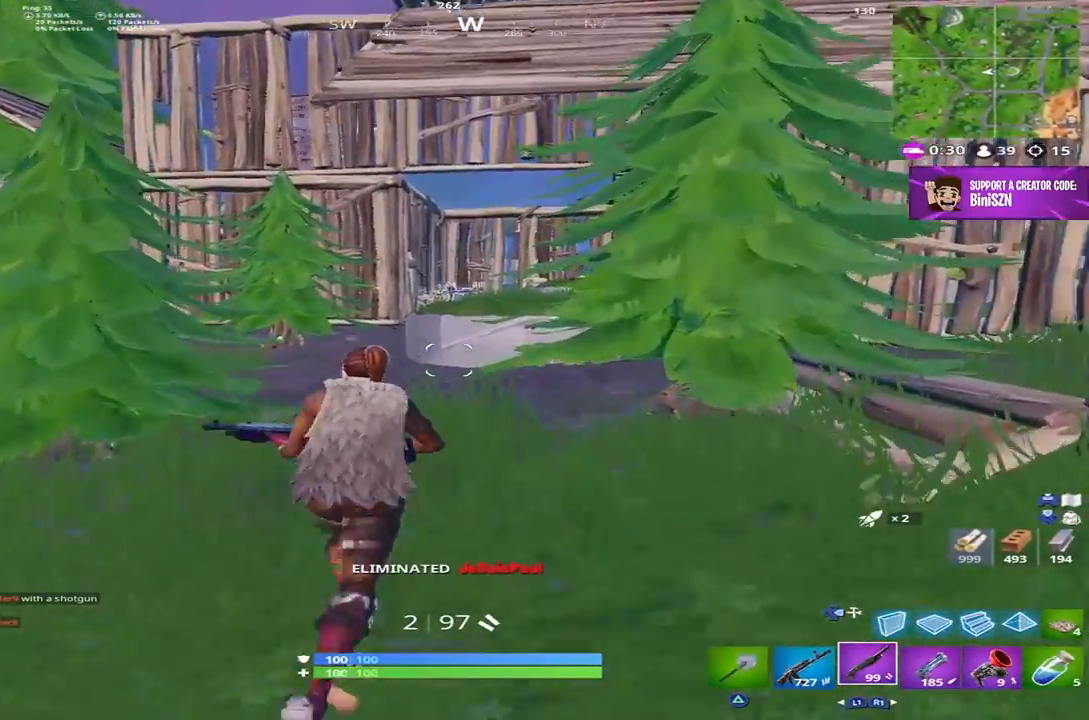
{"buttons": [], "left_stick": "up", "right_stick": "center", "events": []}
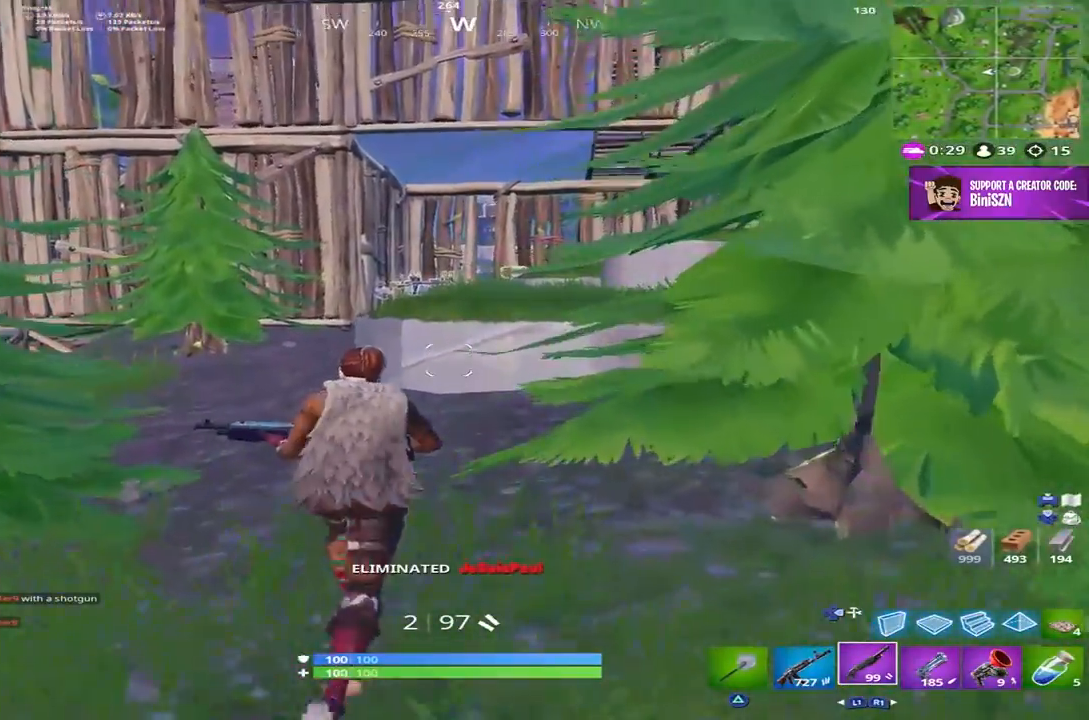
{"buttons": ["CROSS"], "left_stick": "up", "right_stick": "down", "events": [[333, "right_stick", "down"], [467, "CROSS", "down"]]}
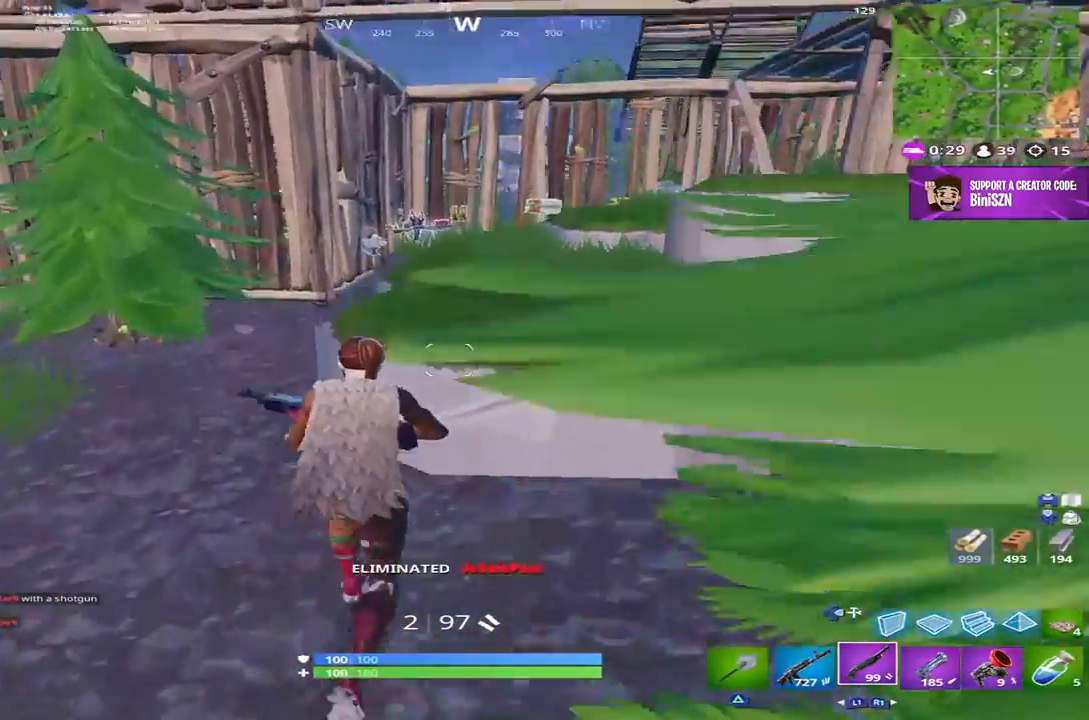
{"buttons": [], "left_stick": "up", "right_stick": "center", "events": [[67, "CROSS", "up"], [167, "right_stick", "center"], [367, "TRIANGLE", "down"], [433, "TRIANGLE", "up"]]}
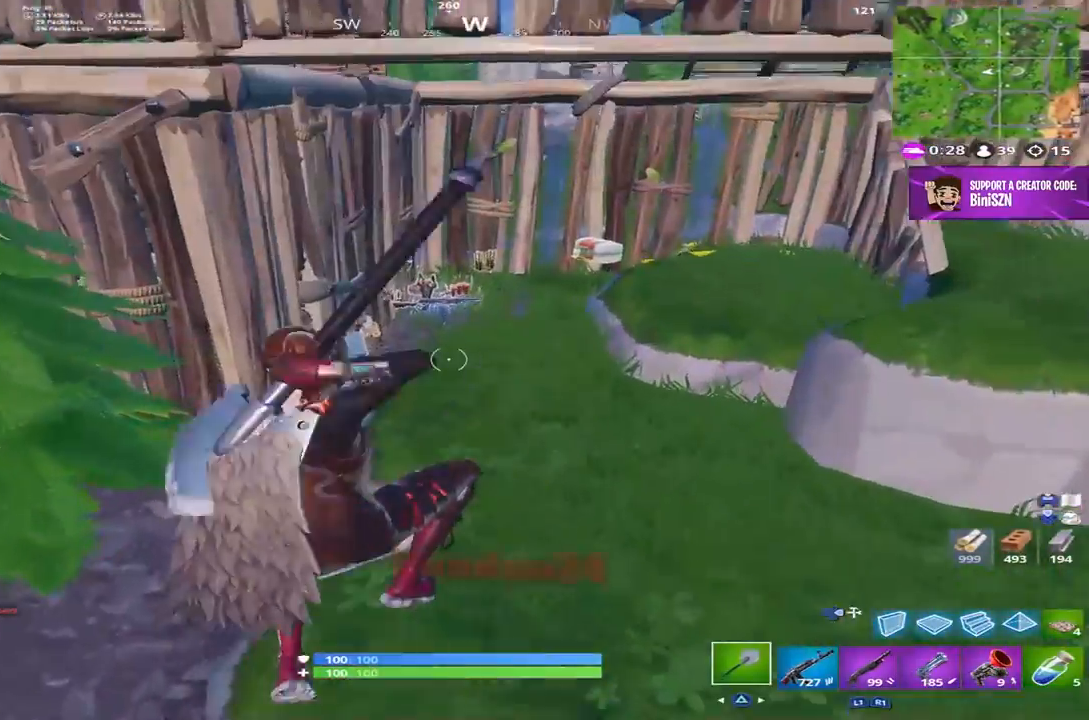
{"buttons": ["R2"], "left_stick": "up", "right_stick": "down", "events": [[133, "right_stick", "up-left"], [300, "R2", "down"], [367, "right_stick", "center"], [467, "right_stick", "down"]]}
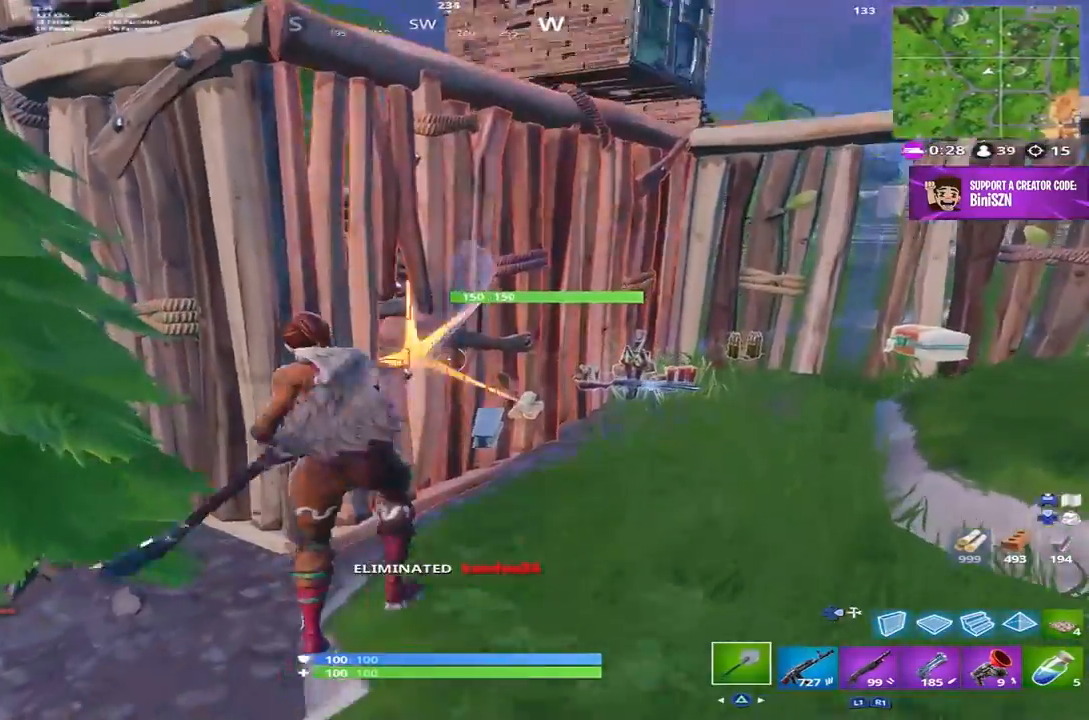
{"buttons": ["R2"], "left_stick": "right", "right_stick": "down-left", "events": [[33, "left_stick", "up-right"], [150, "right_stick", "down-left"], [400, "left_stick", "right"]]}
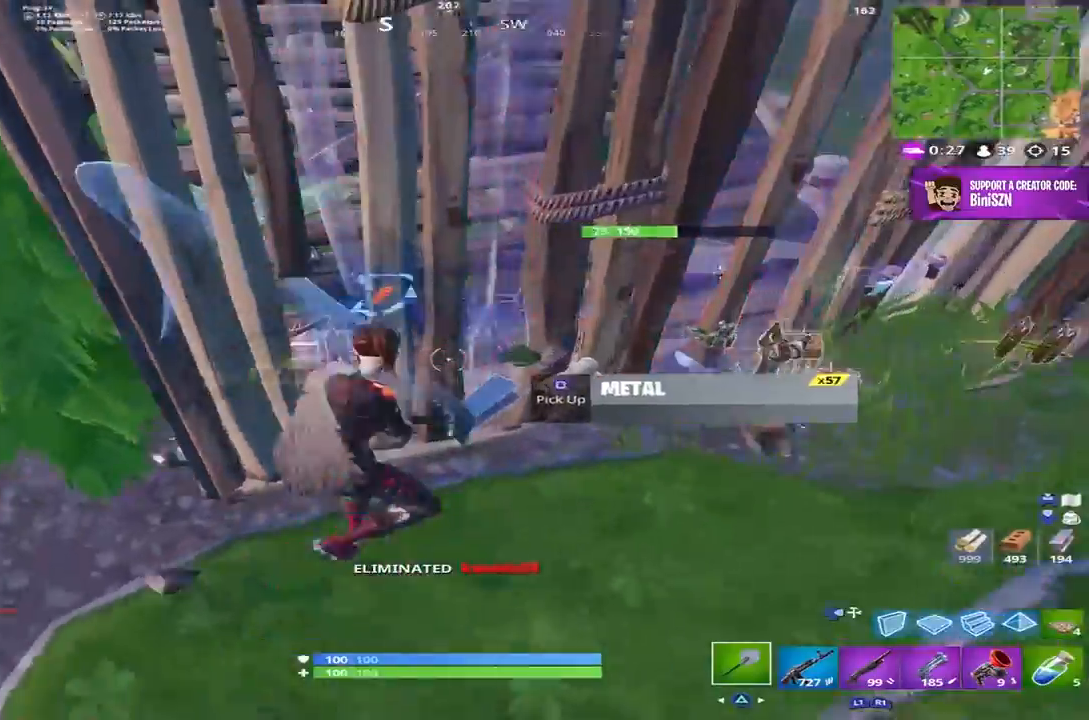
{"buttons": [], "left_stick": "up", "right_stick": "center", "events": [[100, "R2", "up"], [100, "left_stick", "center"], [100, "right_stick", "center"], [167, "left_stick", "up-left"], [467, "left_stick", "up"]]}